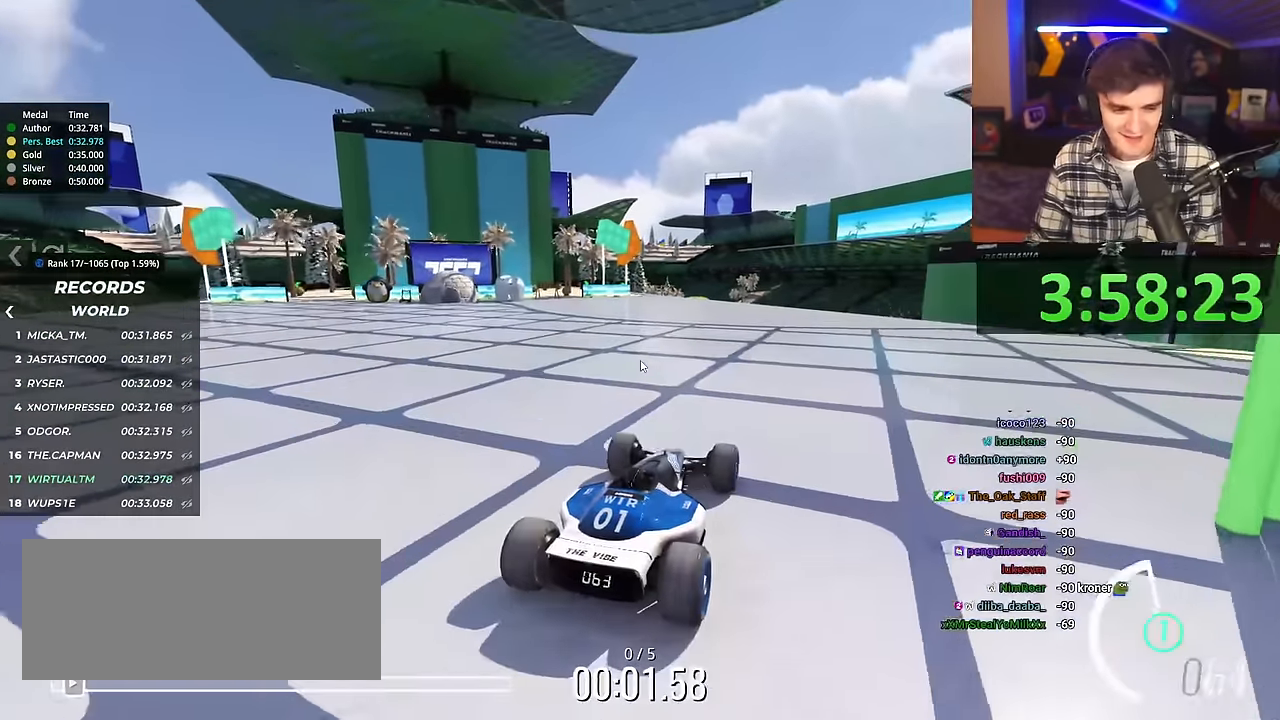
Gameplay with keyboard; each line is a JSON object with the keys held at the frame after it. "events" lists presses ("down") and releases ("up") of "brake", "down", "left", "right" and "up" between this image and that frame as [ms after this image, input, new state], when the widget could be followed in between. No other keys are recorded. Mouse input is not recorded. Key names are as the overlay labels them; some are game actions (e.g. jump) rather than physical keys.
{"keys": ["up"], "events": []}
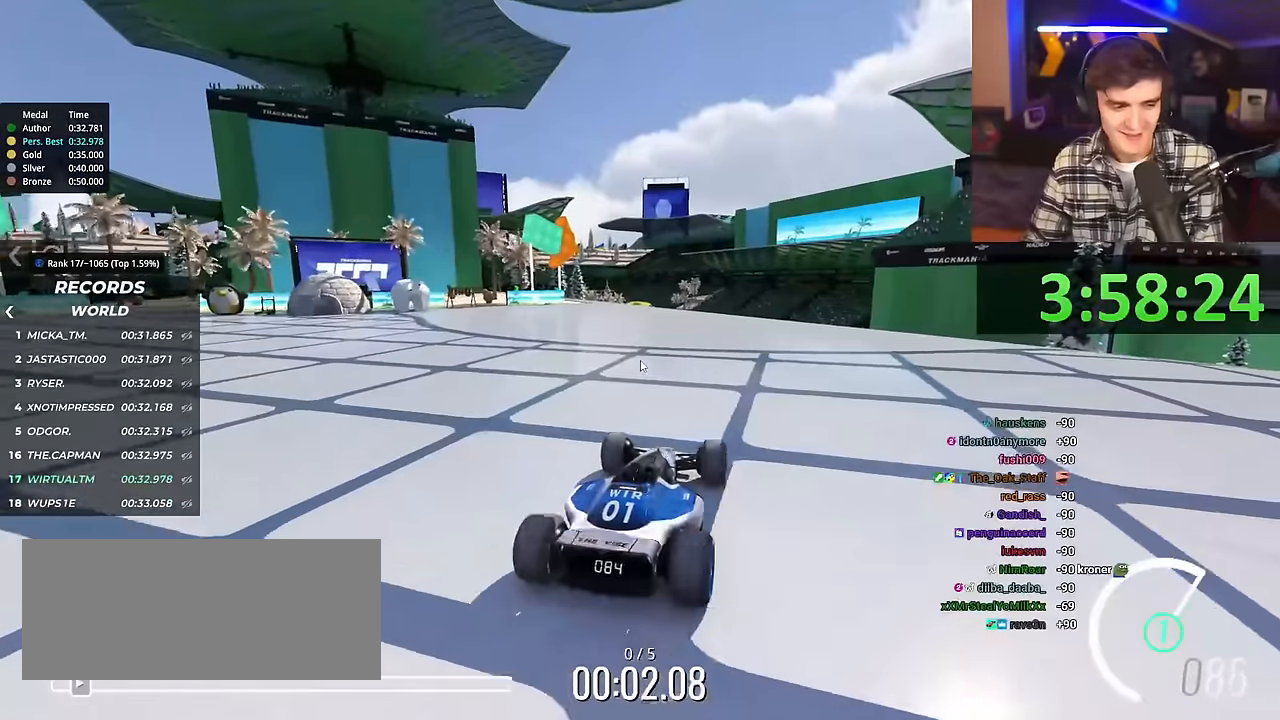
{"keys": ["up"], "events": [[17, "left", "down"], [67, "left", "up"]]}
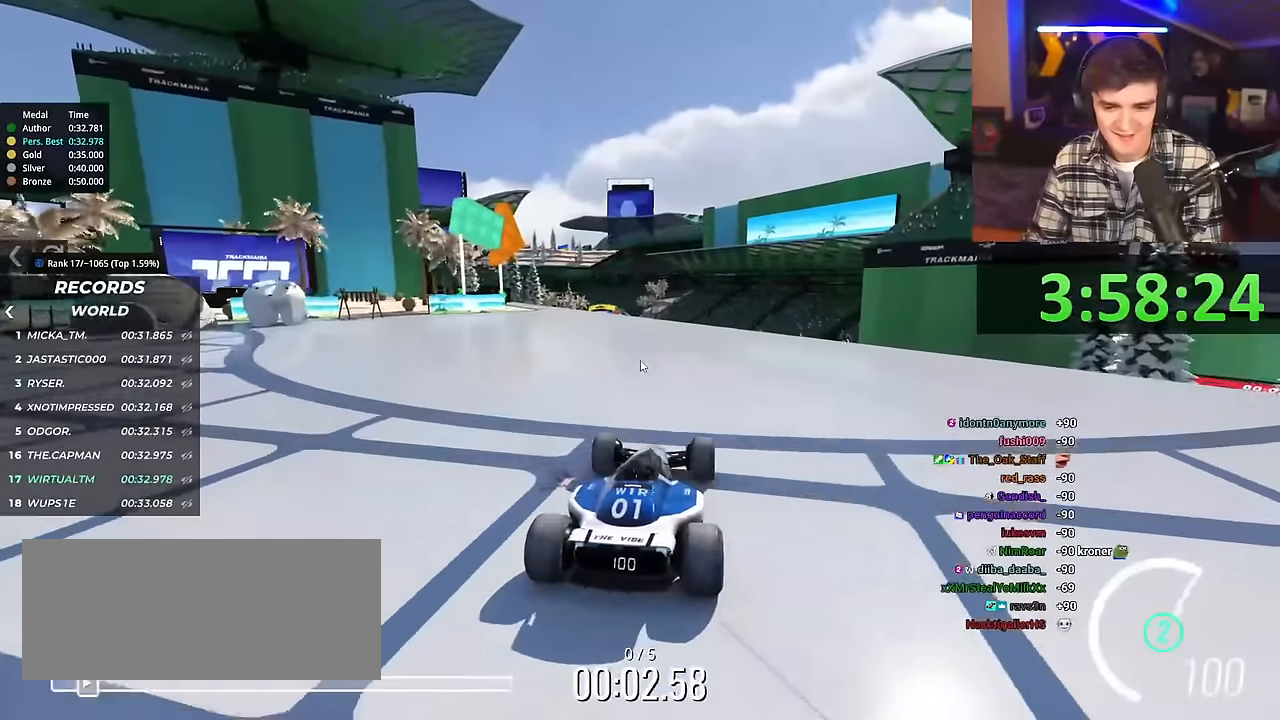
{"keys": ["up"], "events": []}
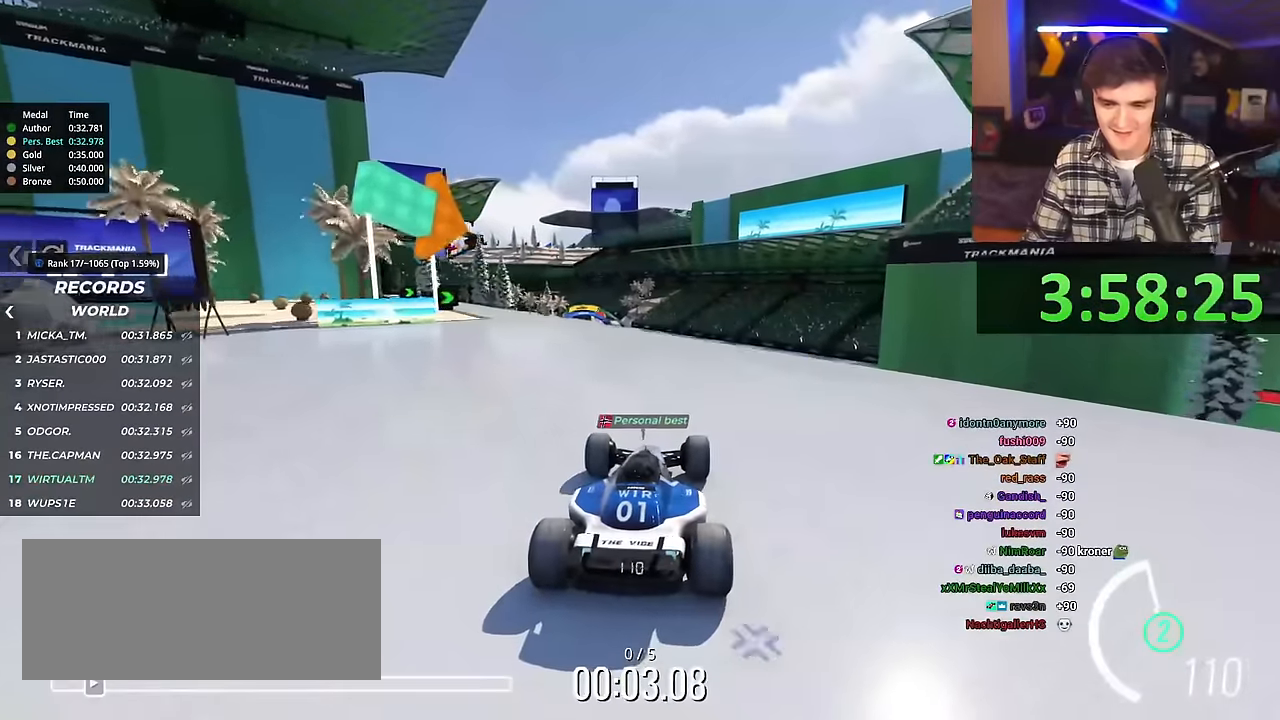
{"keys": ["up"], "events": []}
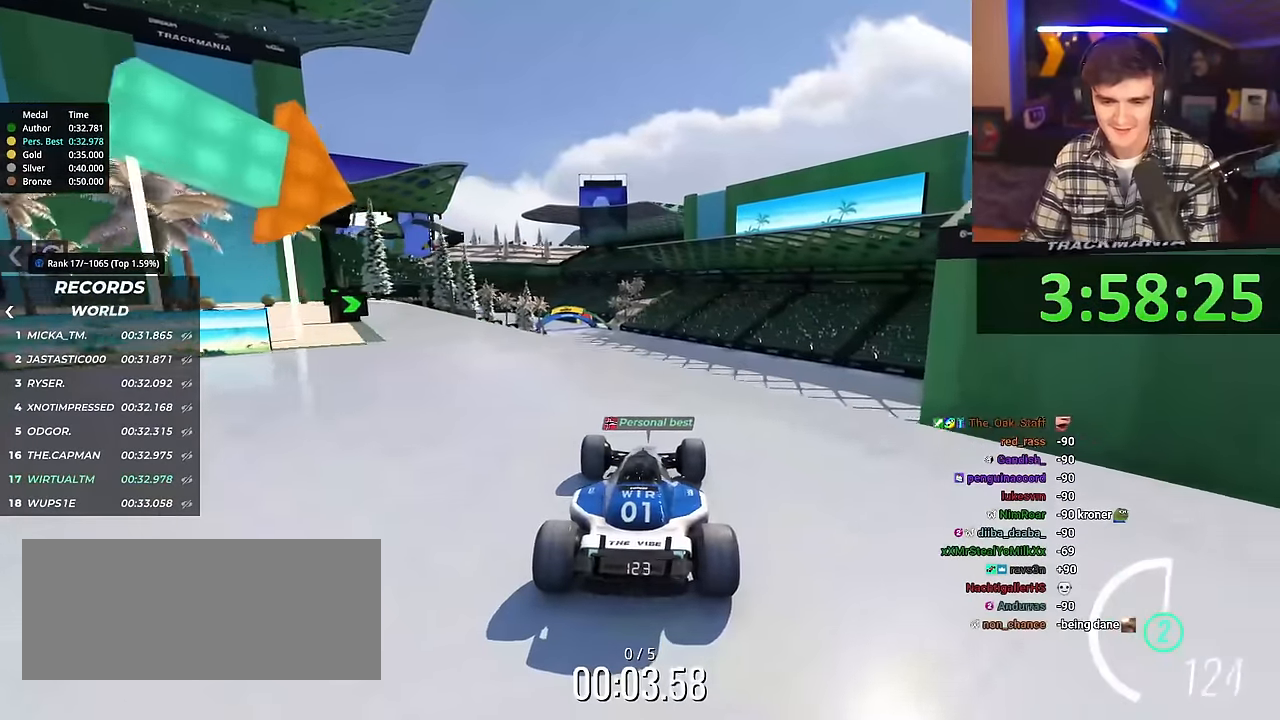
{"keys": ["up"], "events": []}
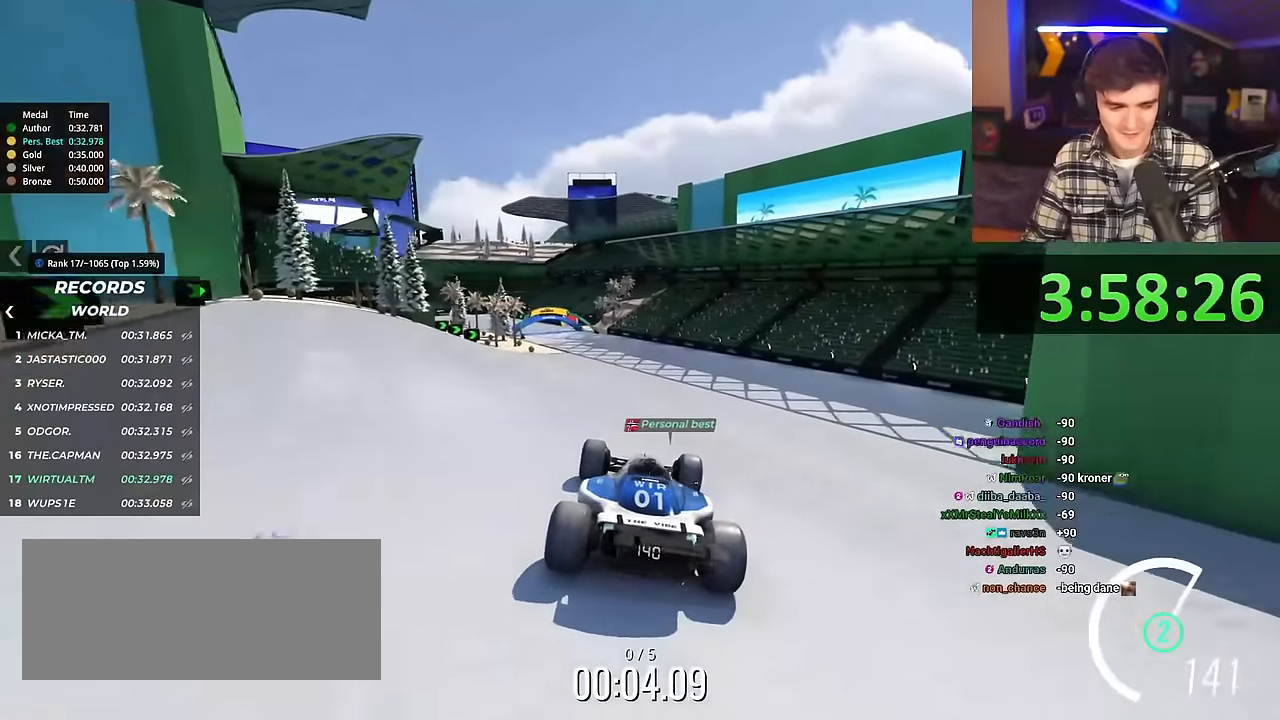
{"keys": ["left", "up"], "events": [[317, "left", "down"]]}
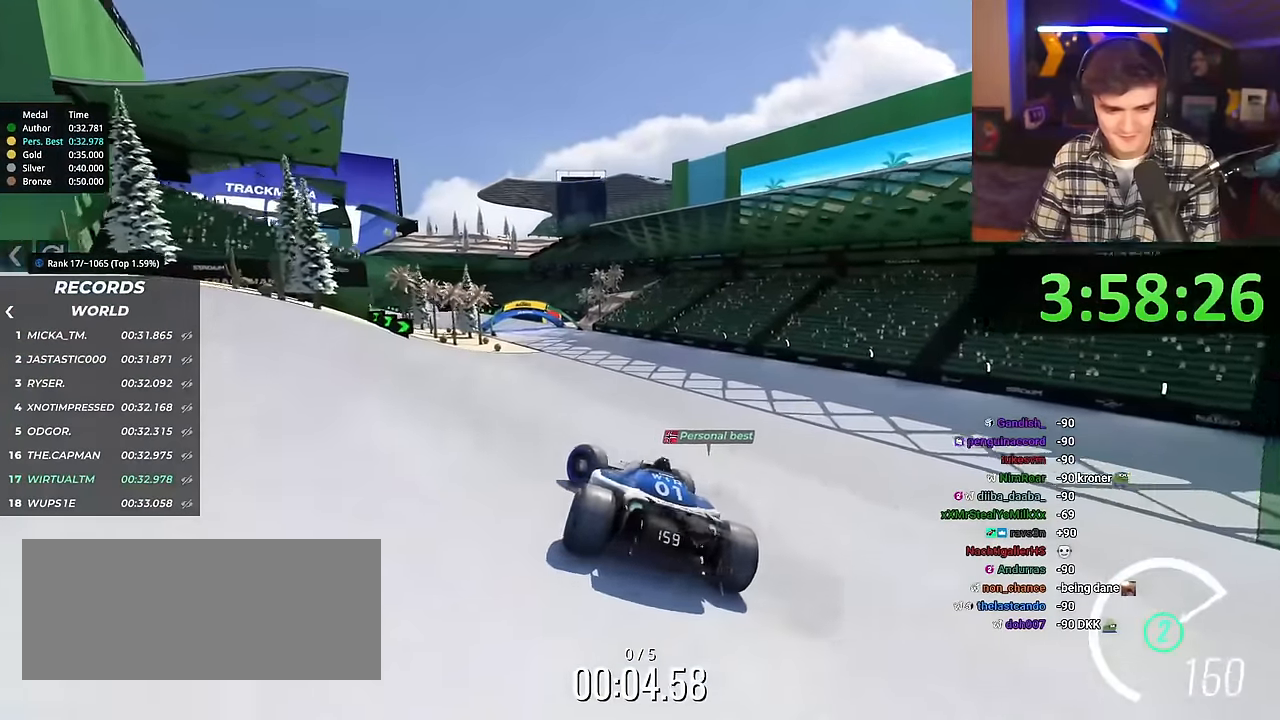
{"keys": ["right", "up"], "events": [[284, "left", "up"], [384, "right", "down"]]}
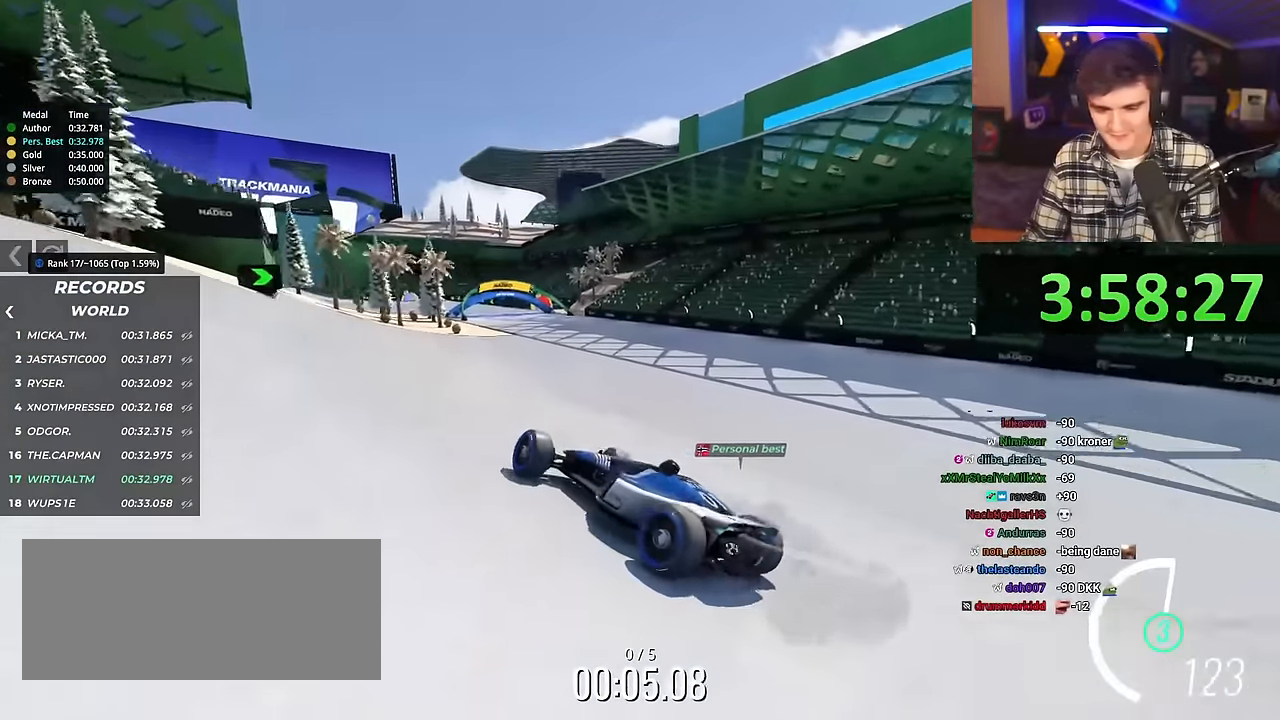
{"keys": ["right", "up"], "events": []}
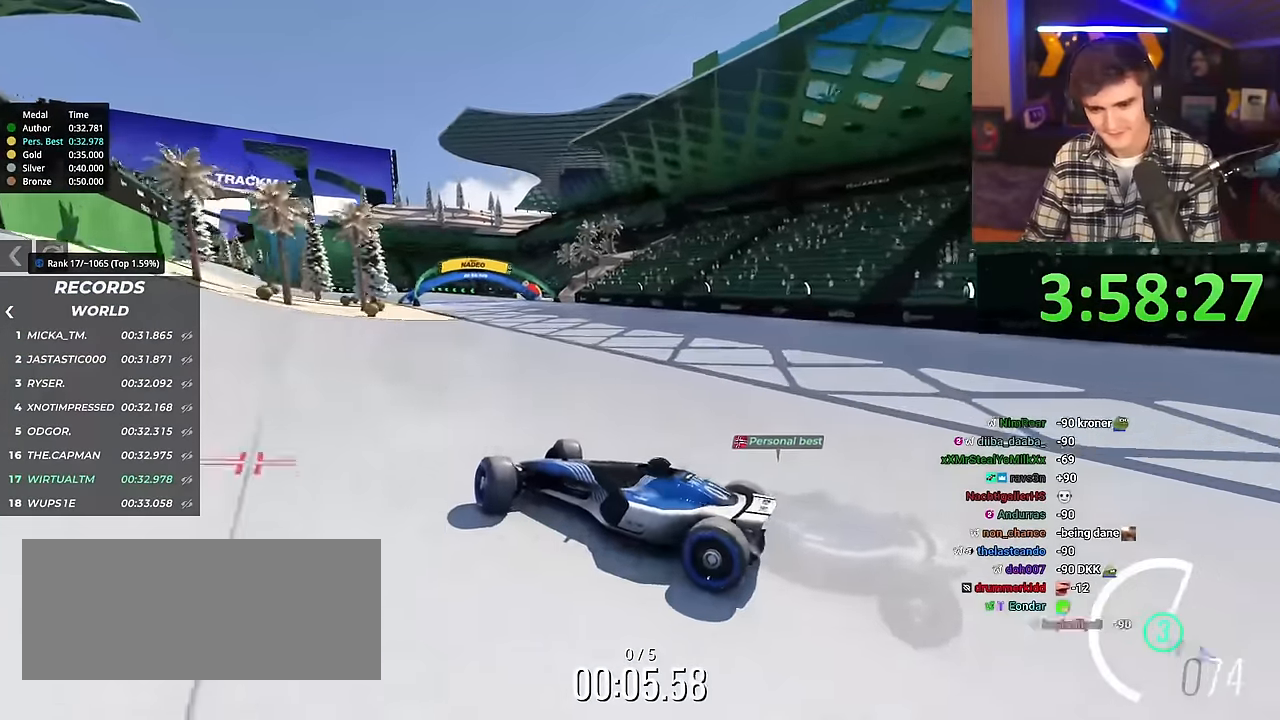
{"keys": ["right", "up"], "events": []}
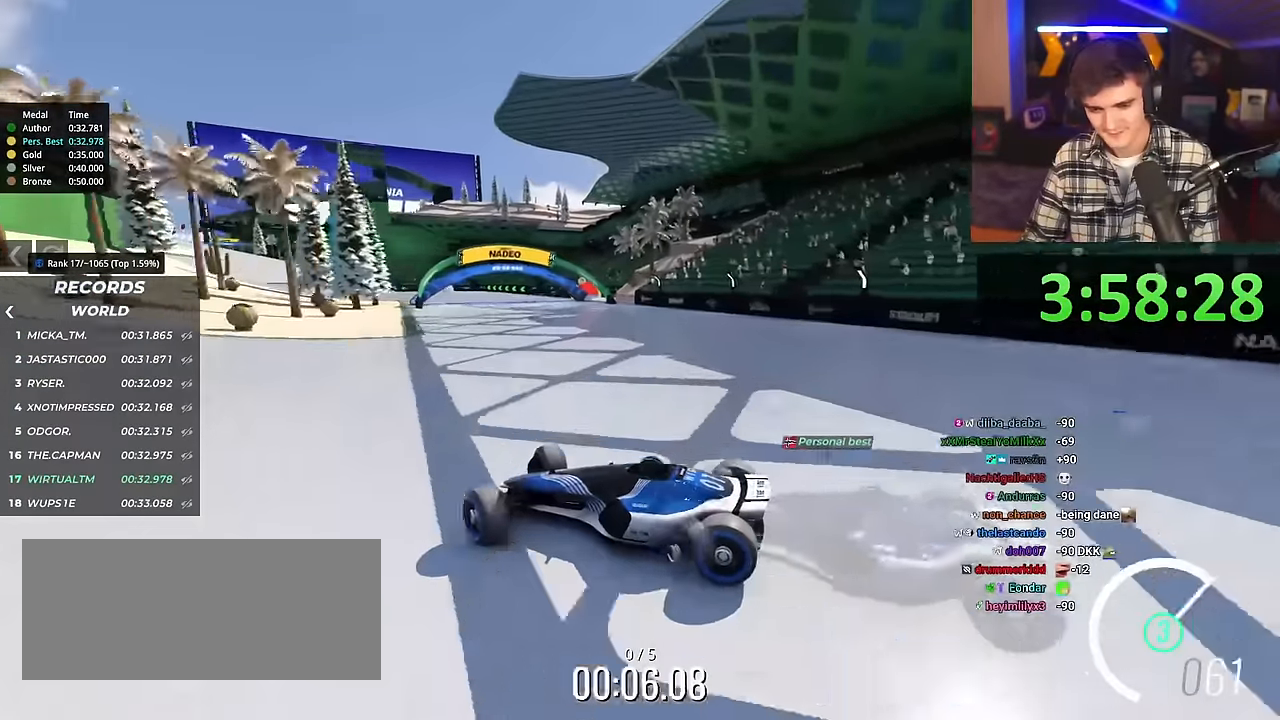
{"keys": ["right", "up"], "events": []}
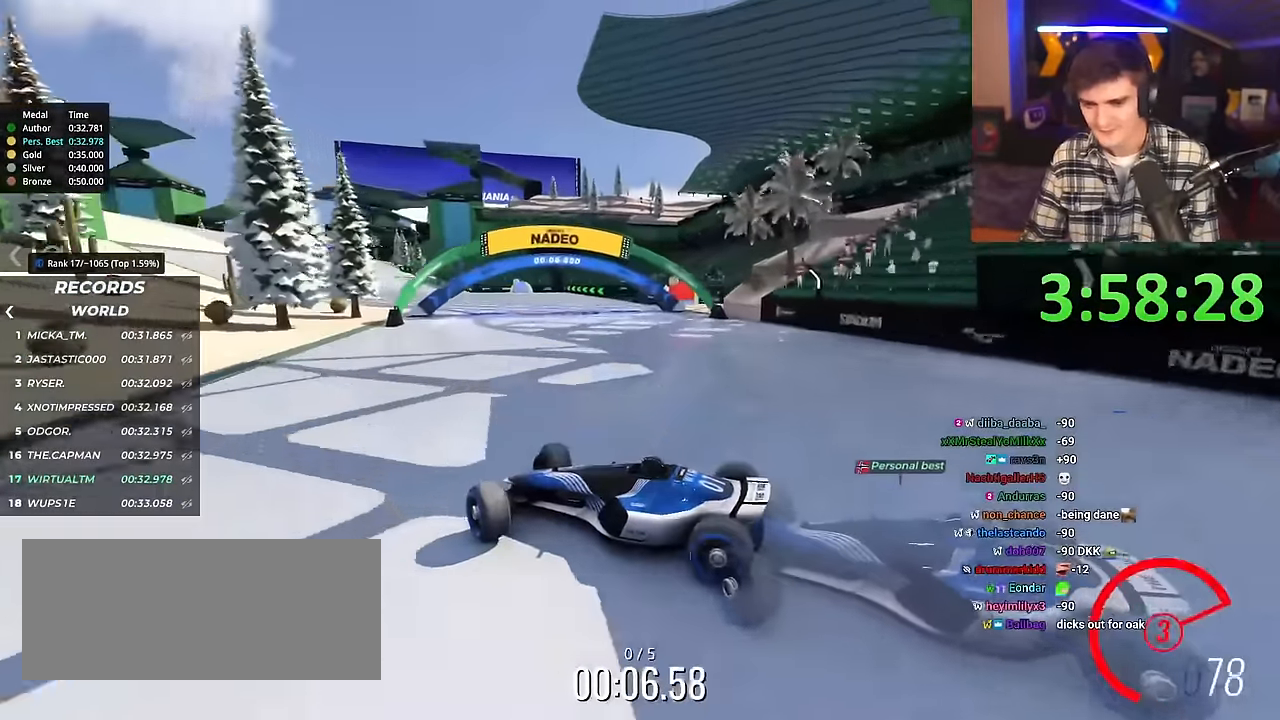
{"keys": ["right", "up"], "events": [[117, "brake", "down"], [167, "brake", "up"]]}
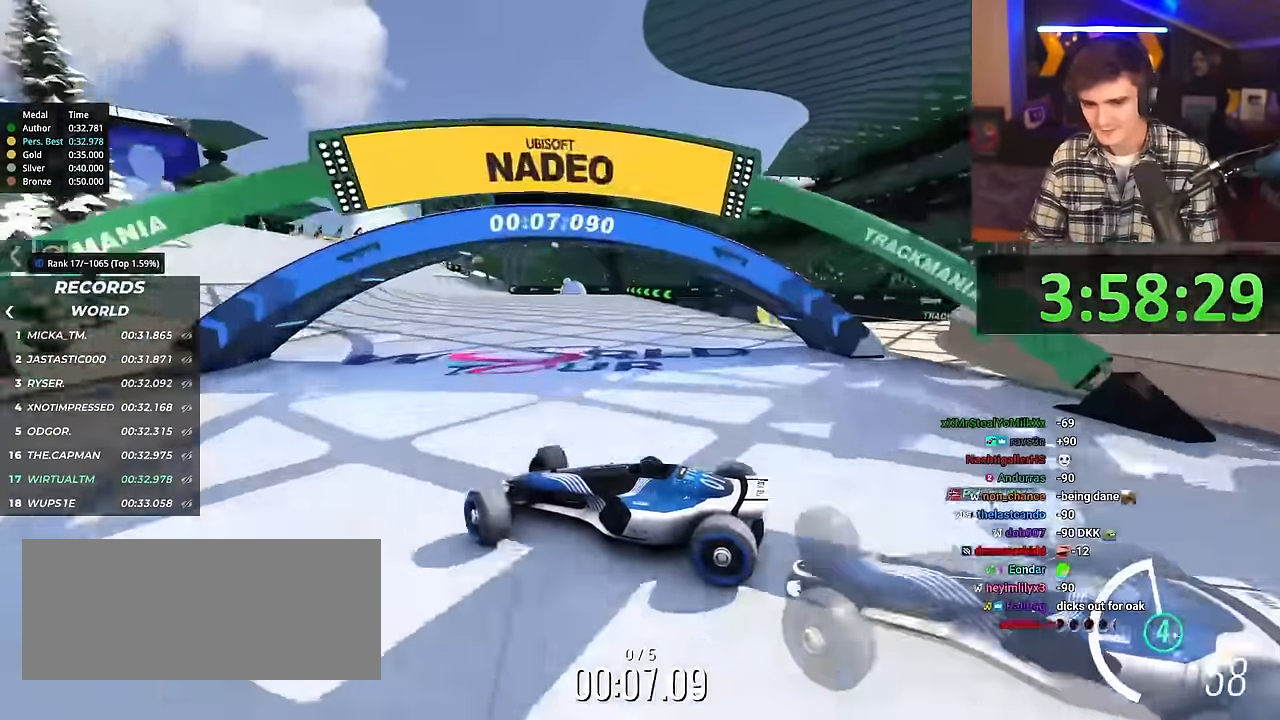
{"keys": ["right", "up"], "events": []}
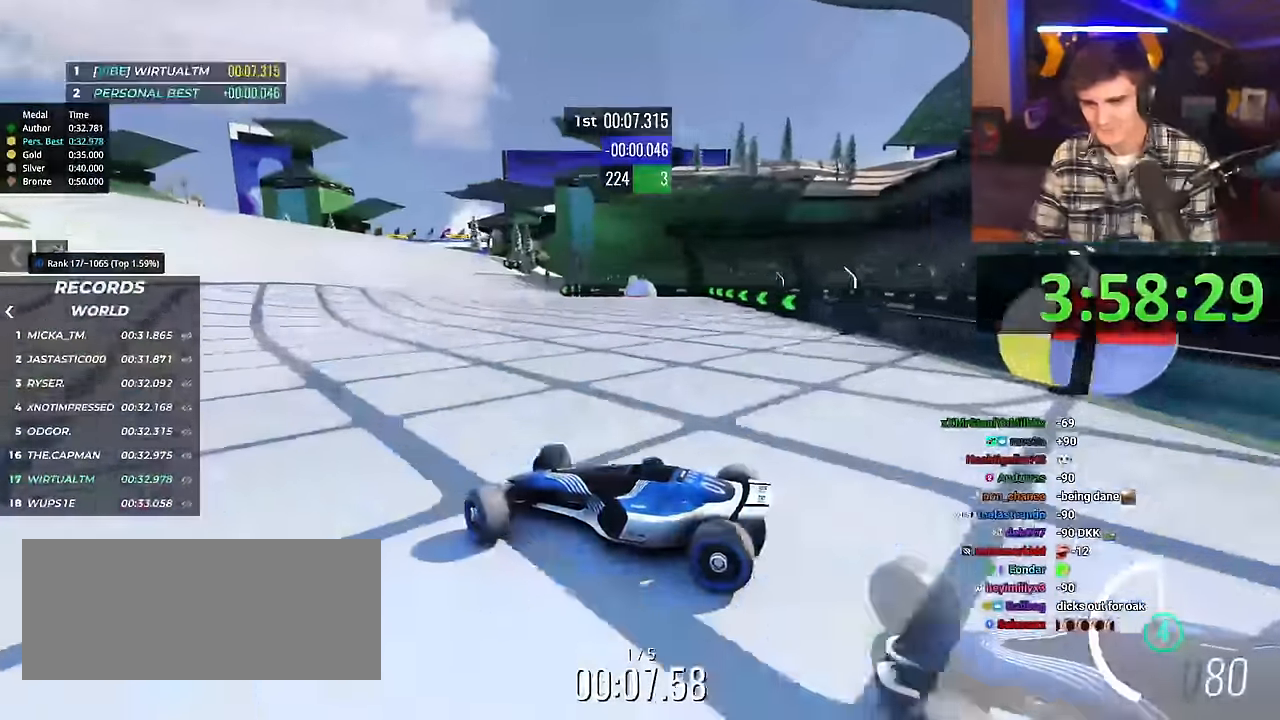
{"keys": ["brake", "right", "up"], "events": [[468, "brake", "down"]]}
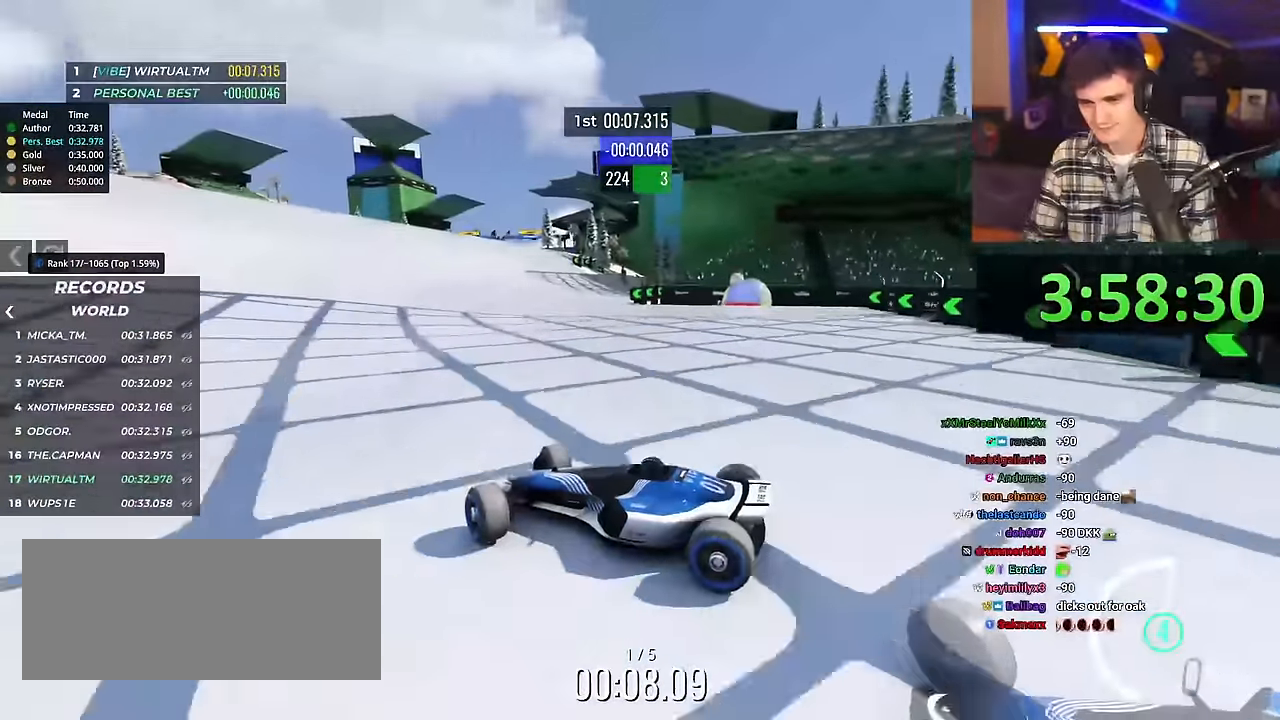
{"keys": ["right", "up"], "events": [[17, "brake", "up"]]}
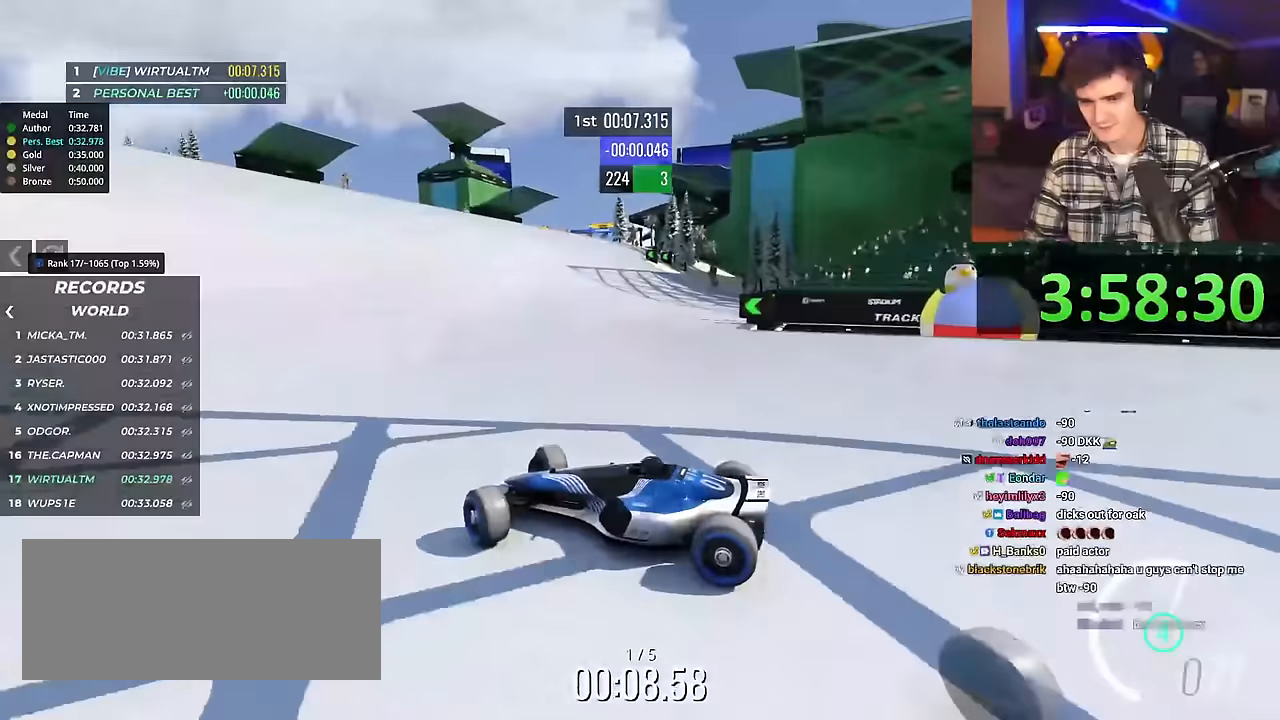
{"keys": ["right", "up"], "events": []}
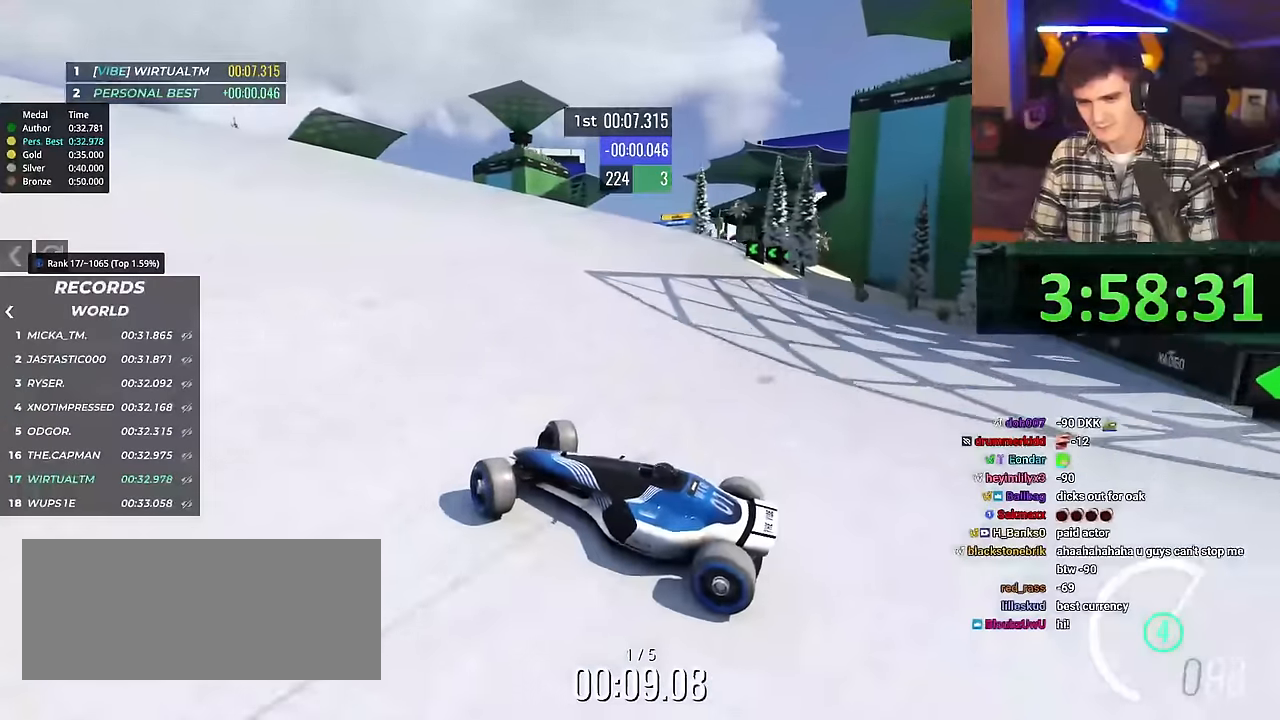
{"keys": ["right", "up"], "events": [[50, "up", "up"], [101, "up", "down"]]}
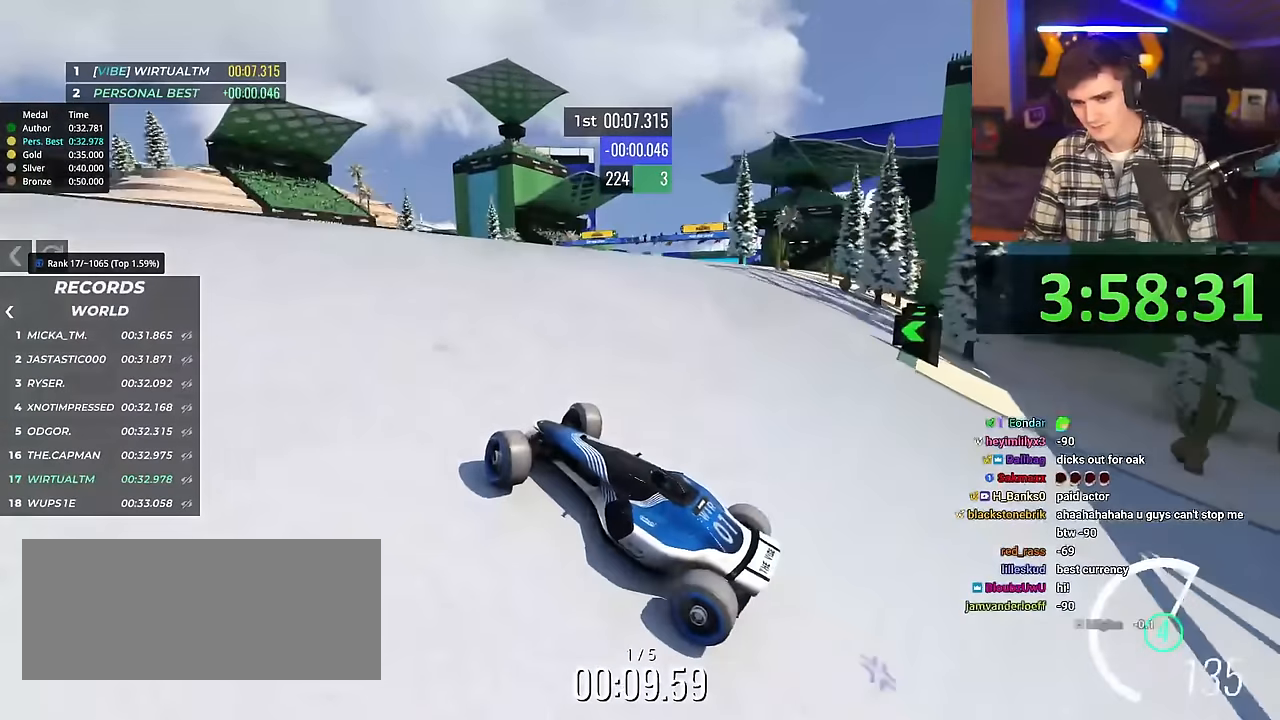
{"keys": ["right", "up"], "events": []}
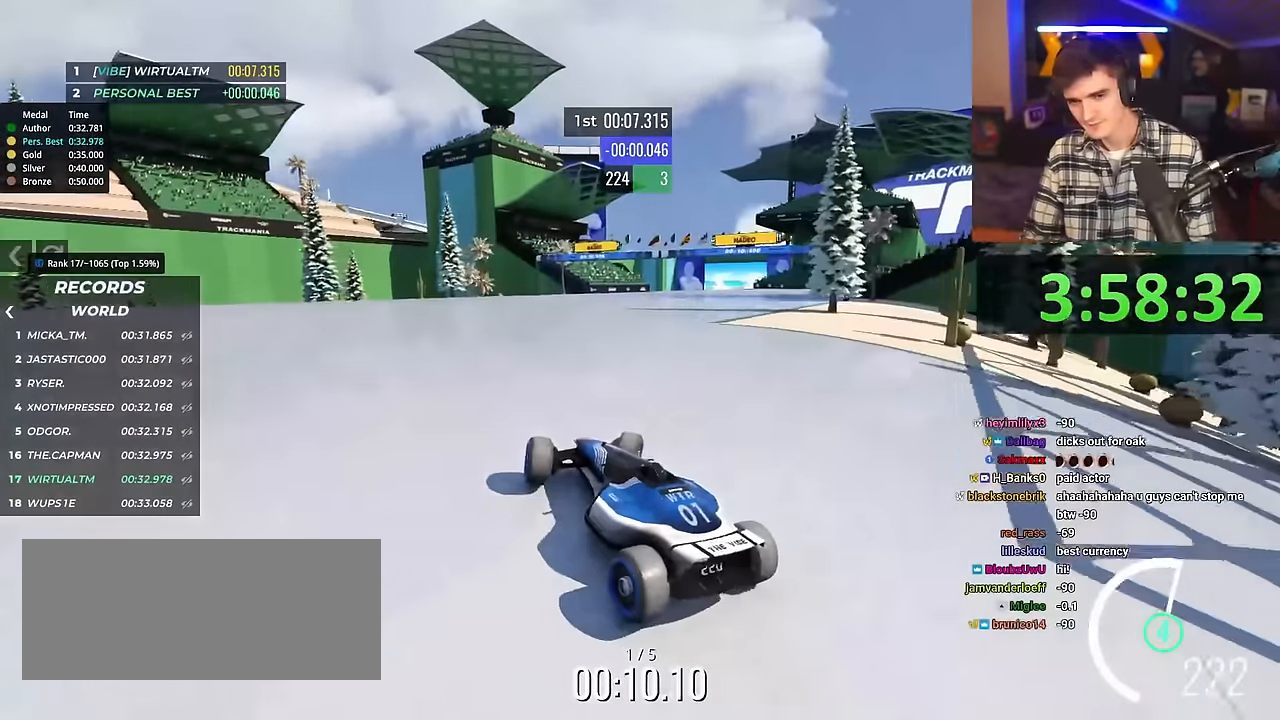
{"keys": ["left", "up"], "events": [[301, "right", "up"], [384, "left", "down"]]}
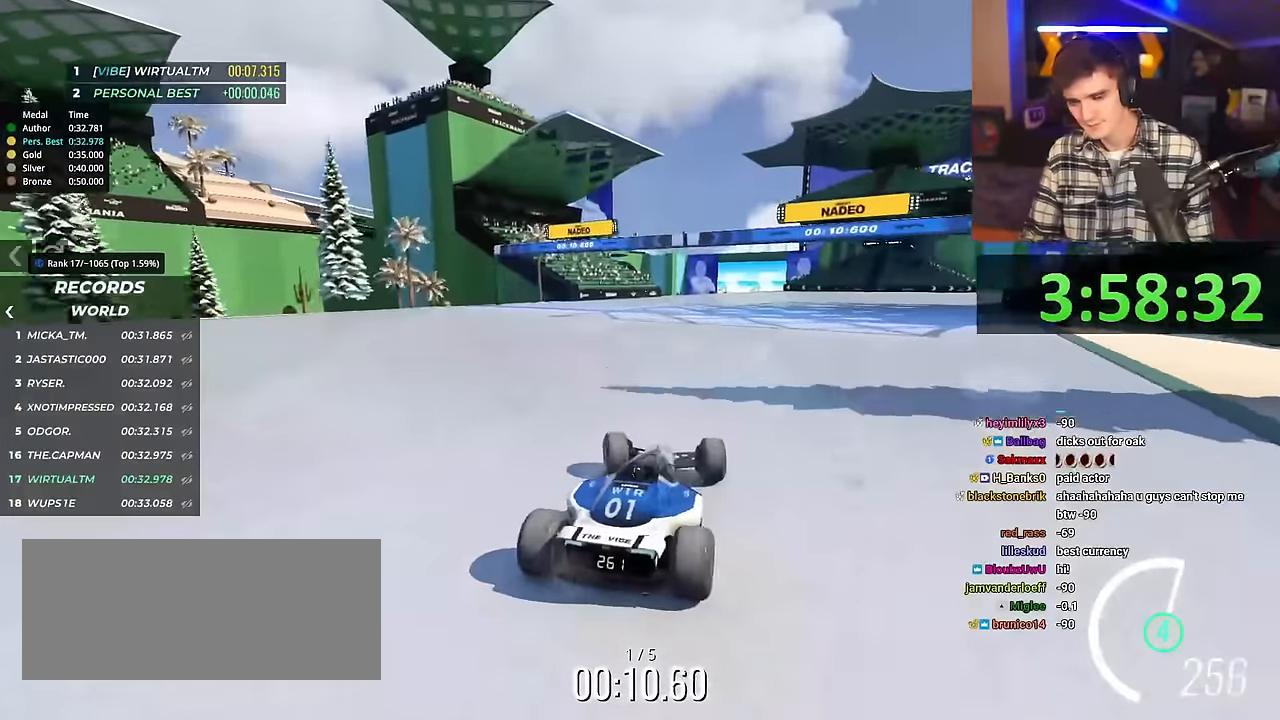
{"keys": ["up"], "events": [[317, "left", "up"]]}
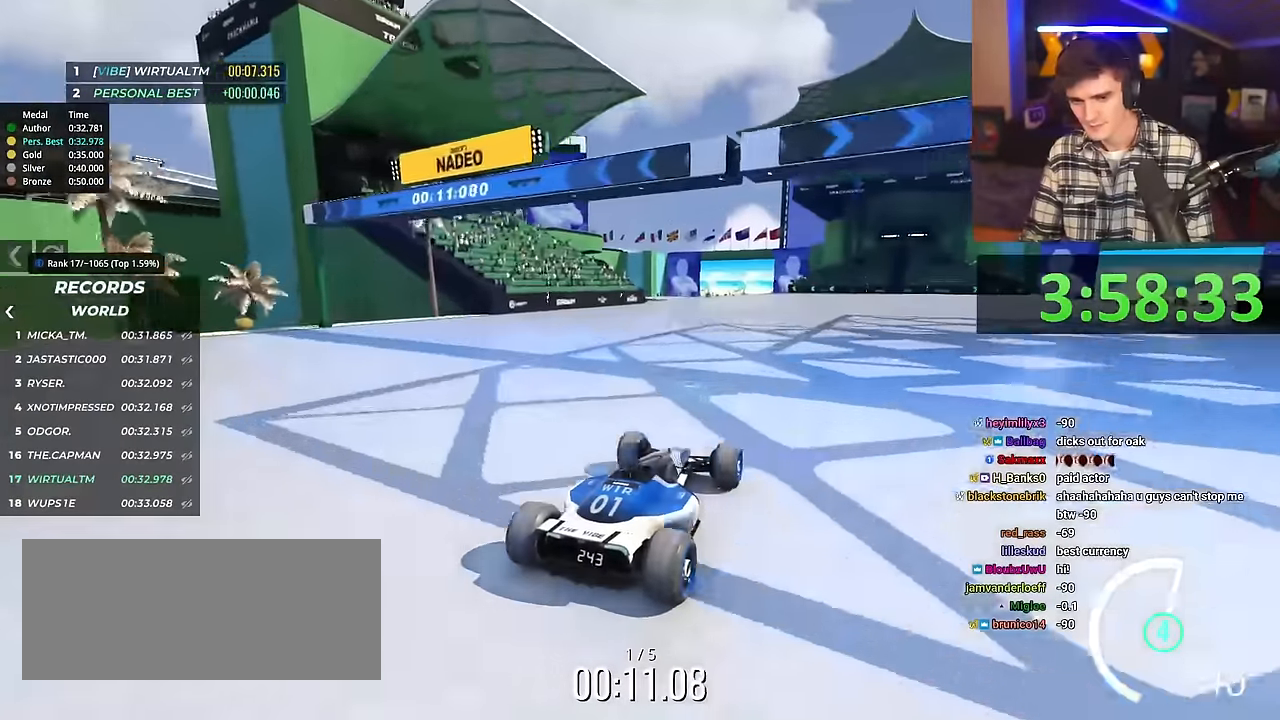
{"keys": ["up"], "events": []}
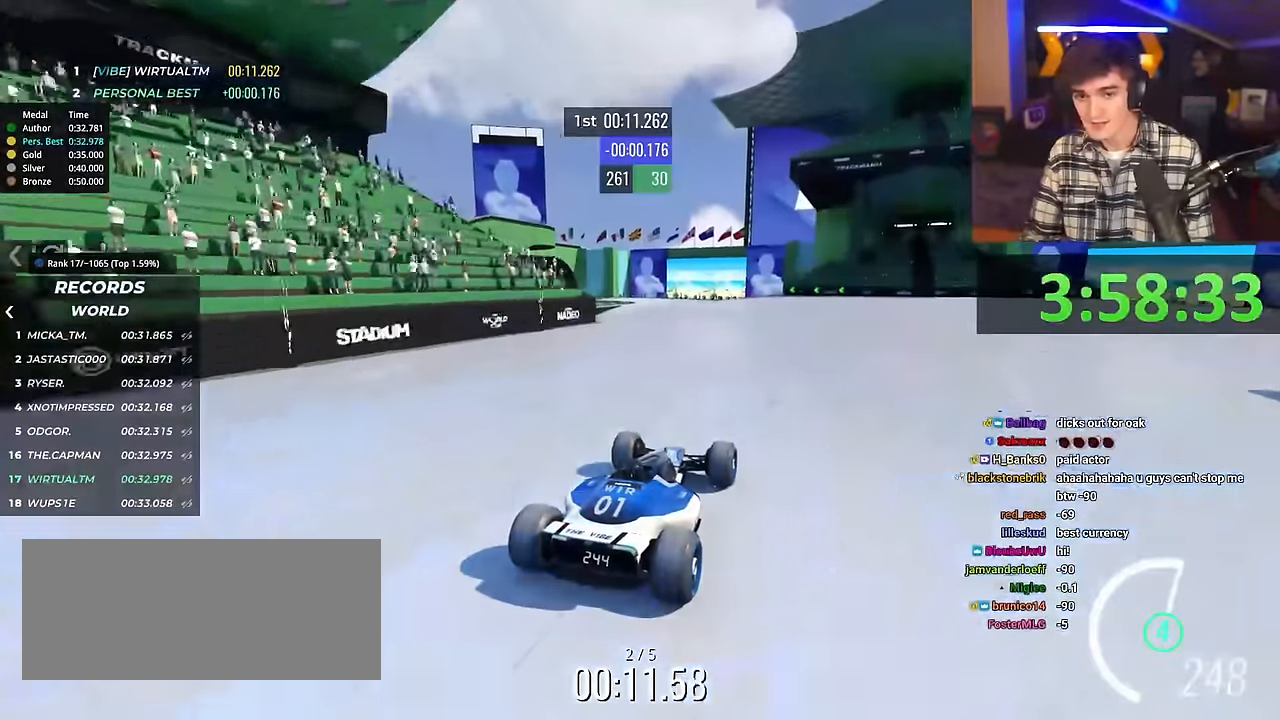
{"keys": ["up"], "events": [[217, "left", "down"], [267, "left", "up"]]}
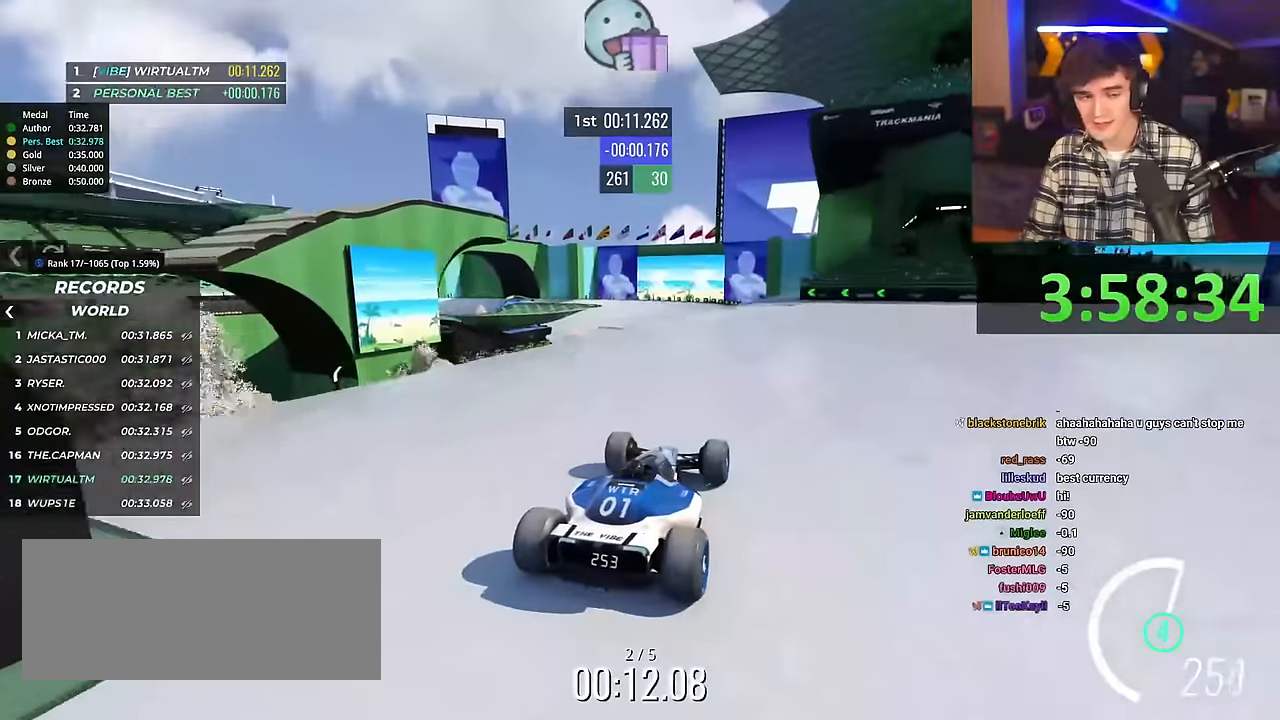
{"keys": ["up"], "events": [[383, "left", "down"], [417, "left", "up"]]}
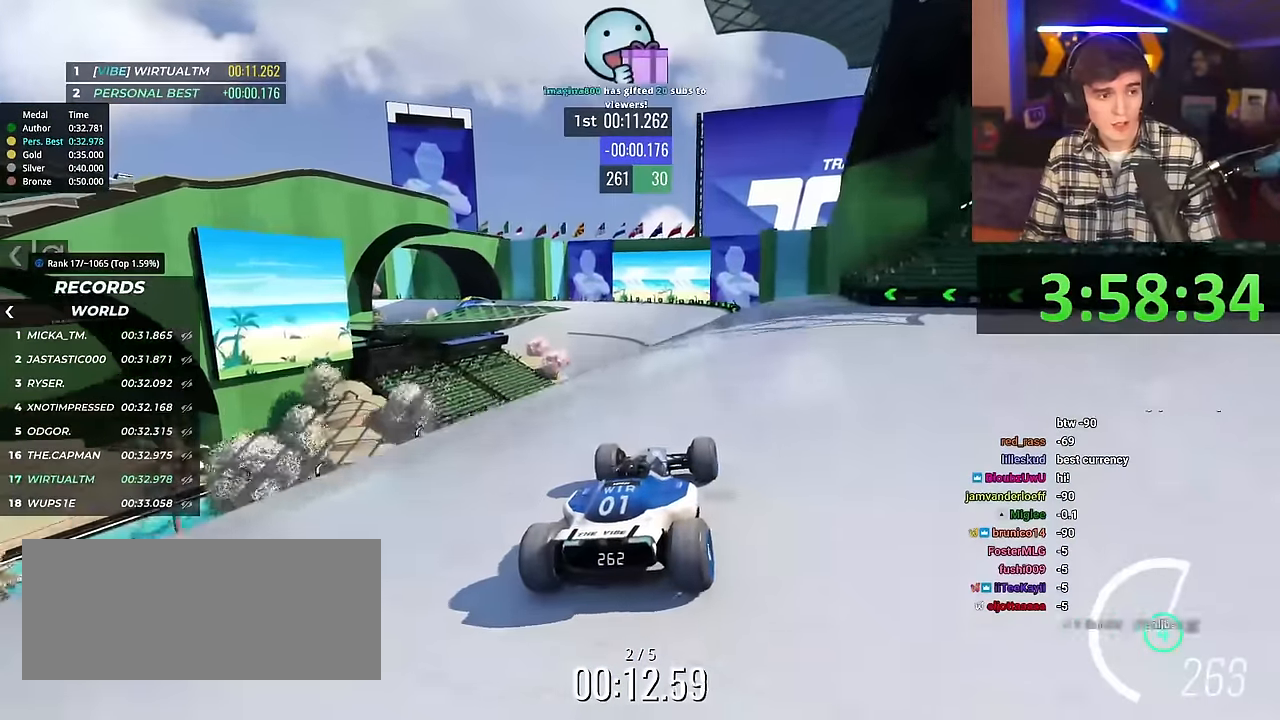
{"keys": ["up"], "events": []}
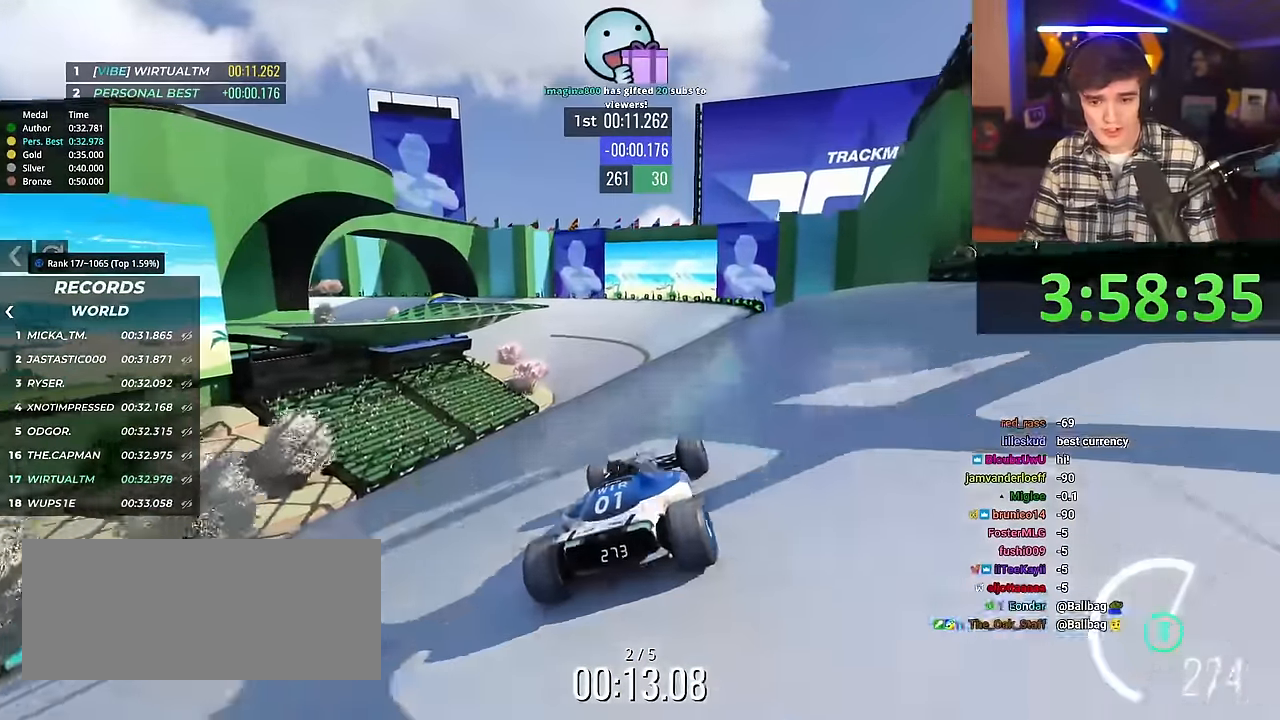
{"keys": ["up"], "events": [[33, "right", "down"], [83, "right", "up"]]}
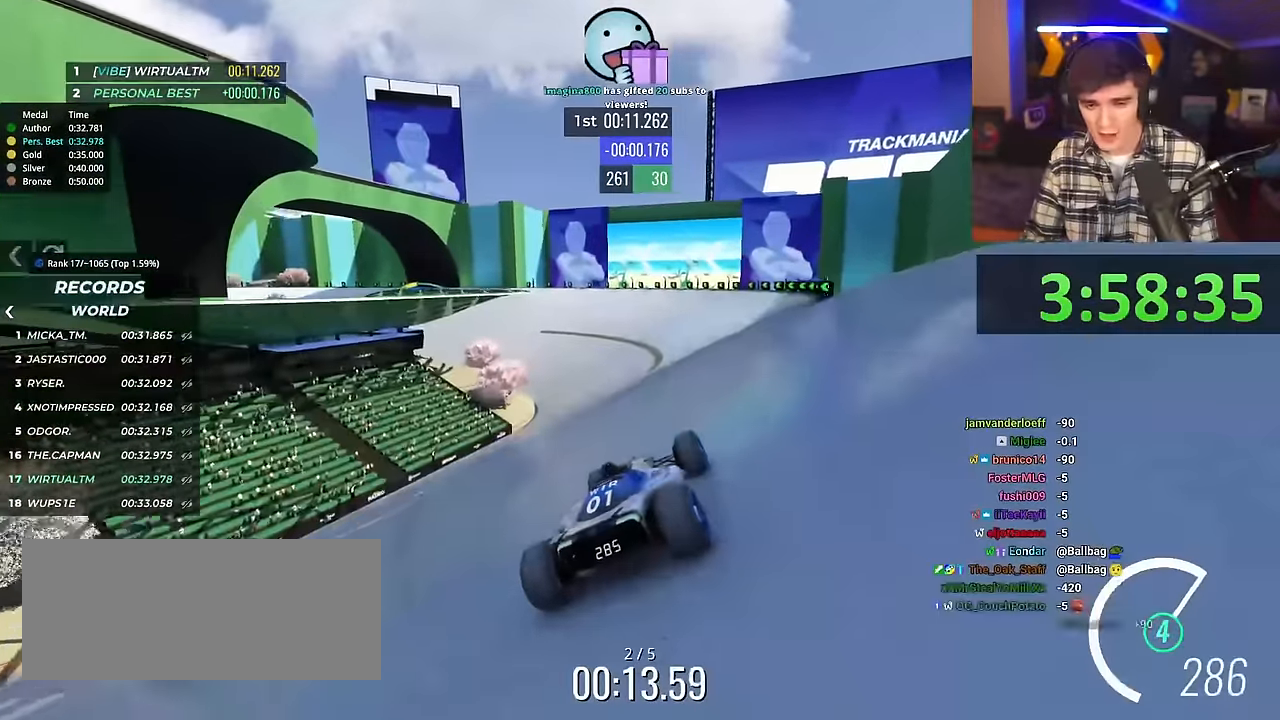
{"keys": ["left", "up"], "events": [[417, "left", "down"]]}
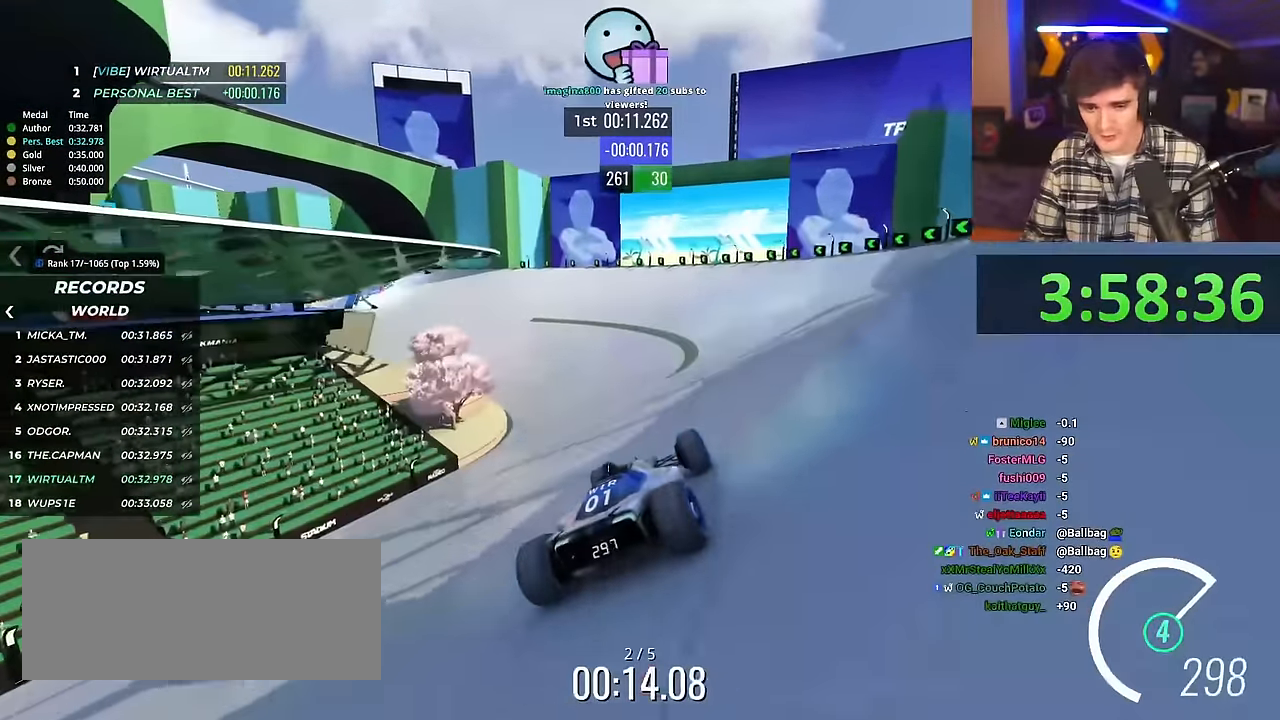
{"keys": ["left", "up"], "events": [[16, "left", "up"], [117, "left", "down"]]}
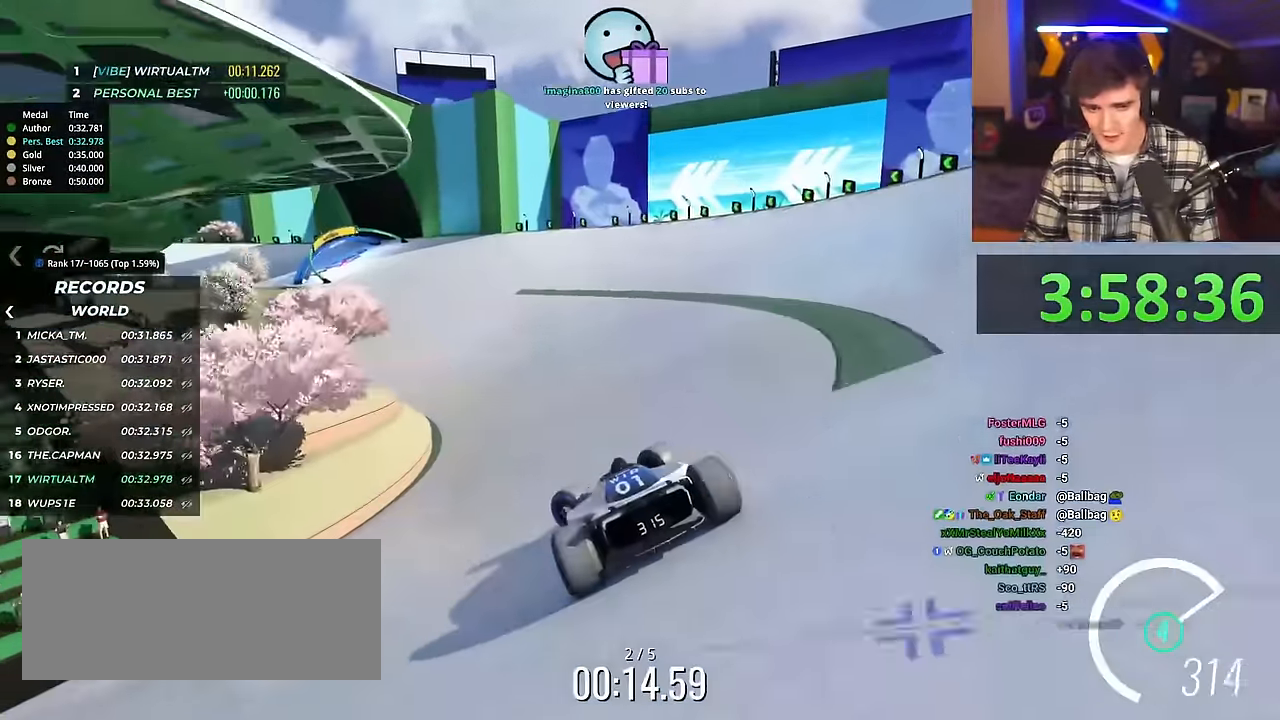
{"keys": ["right", "up"], "events": [[167, "left", "up"], [317, "right", "down"]]}
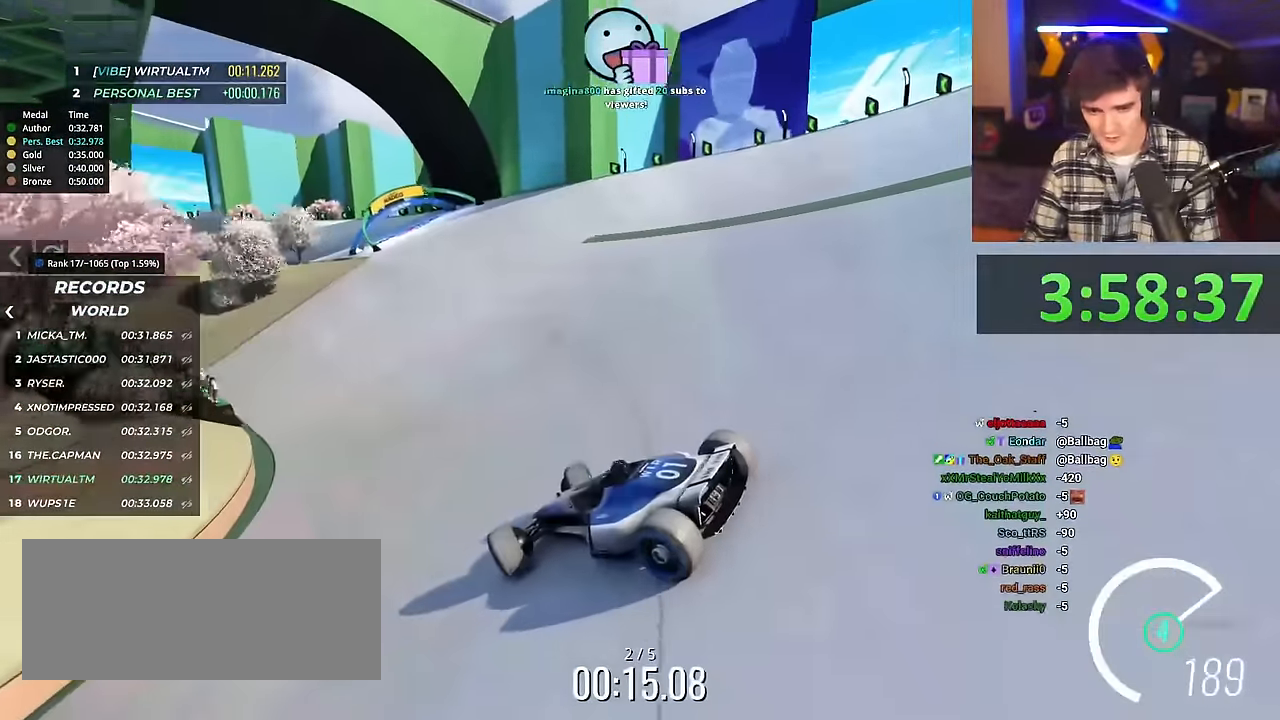
{"keys": ["right", "up"], "events": []}
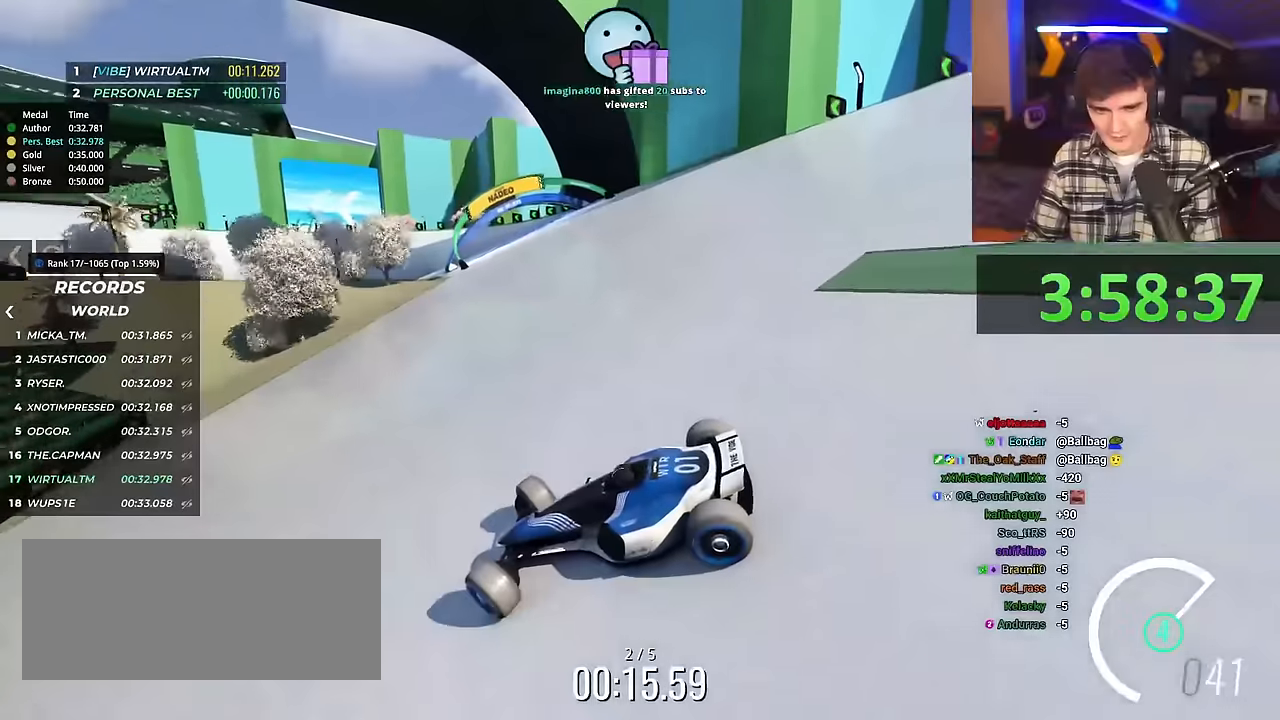
{"keys": ["right", "up"], "events": []}
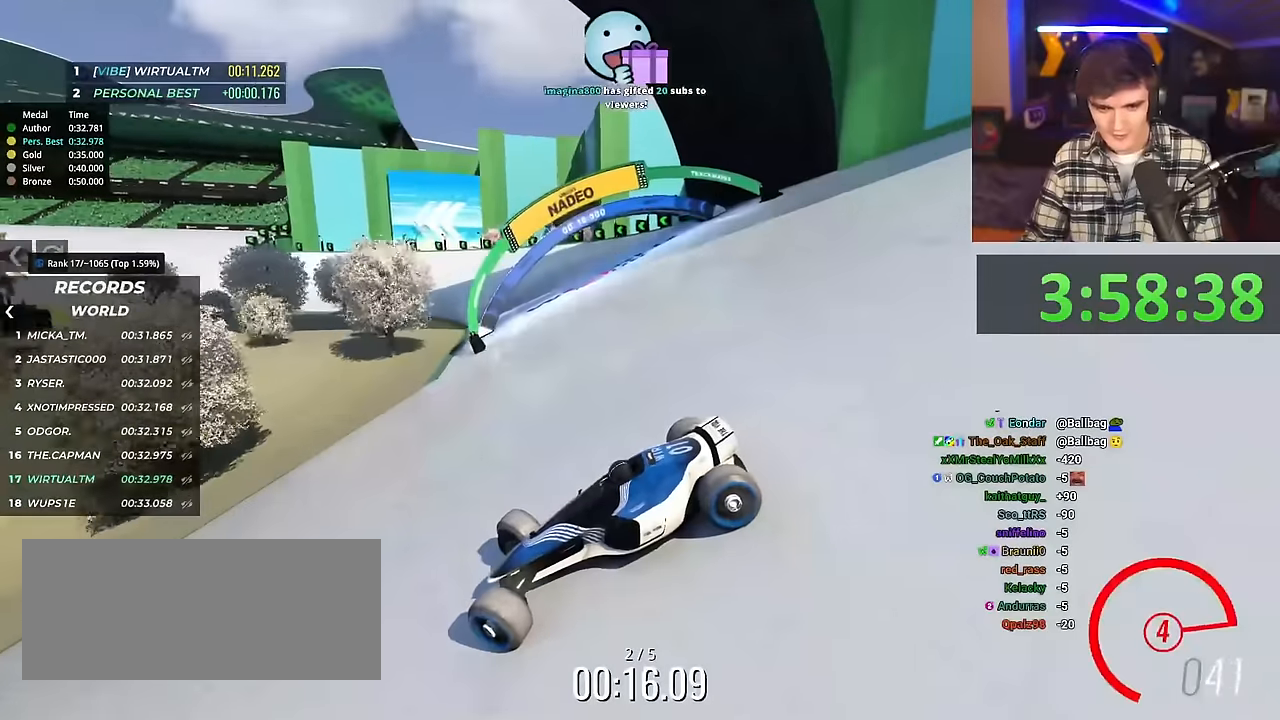
{"keys": ["right", "up"], "events": [[33, "up", "up"], [83, "up", "down"]]}